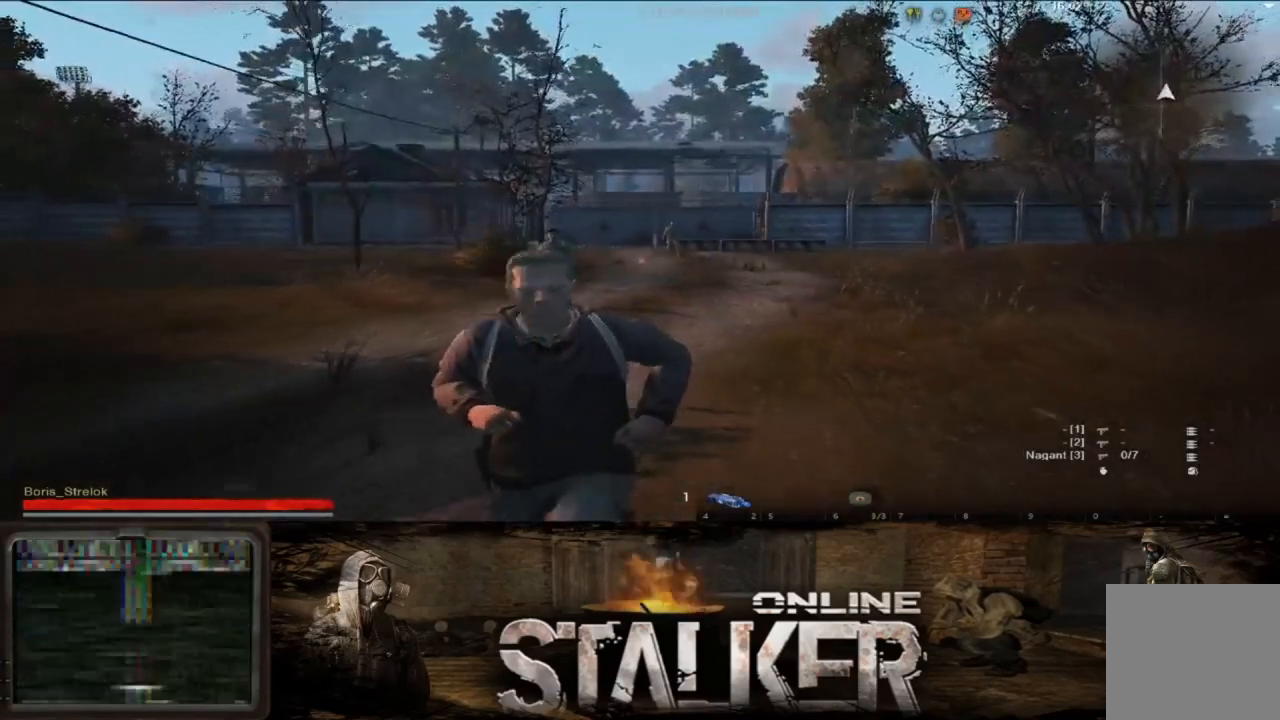
Gameplay with a controller (Xbox layout); each line is a JSON object with the inputs held at the frame after it. "events" lists button and stick changes between this image and that frame as [ms after this image, input, new state], when the widget could be followed in between. Not read: L2 R2.
{"buttons": [], "left_stick": "up", "right_stick": "center", "events": [[217, "L3", "up"]]}
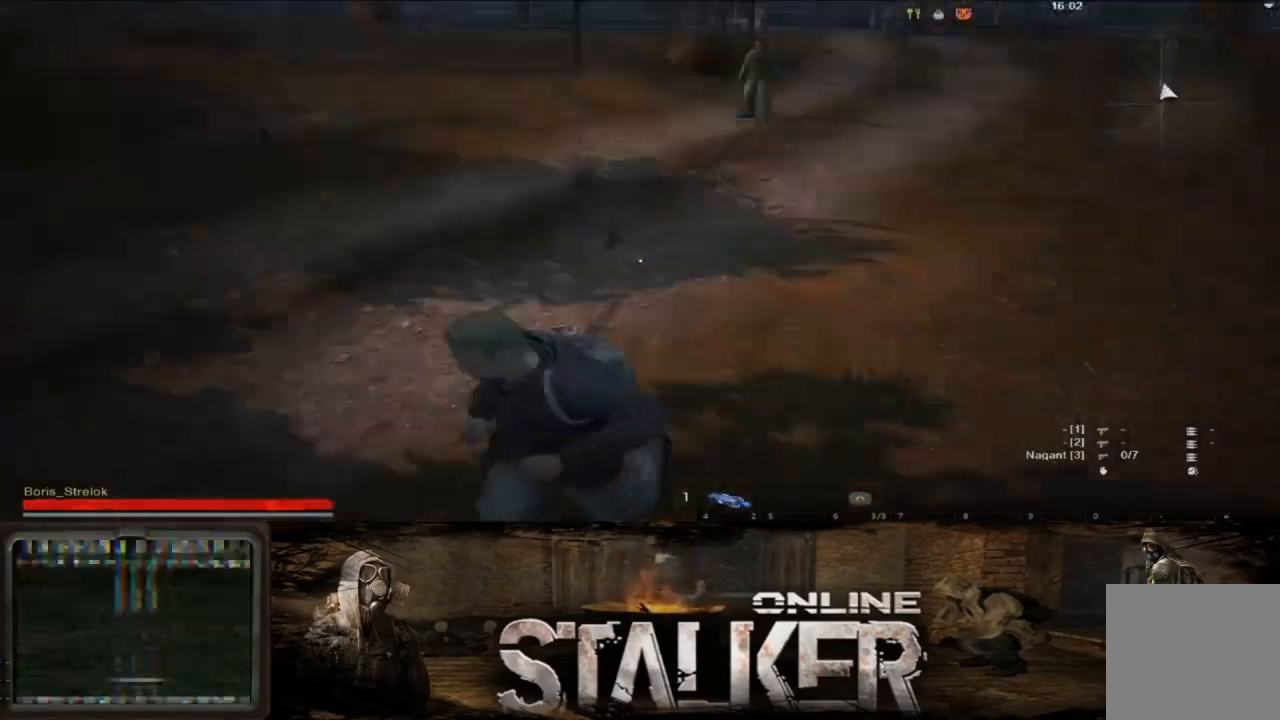
{"buttons": [], "left_stick": "up", "right_stick": "center", "events": []}
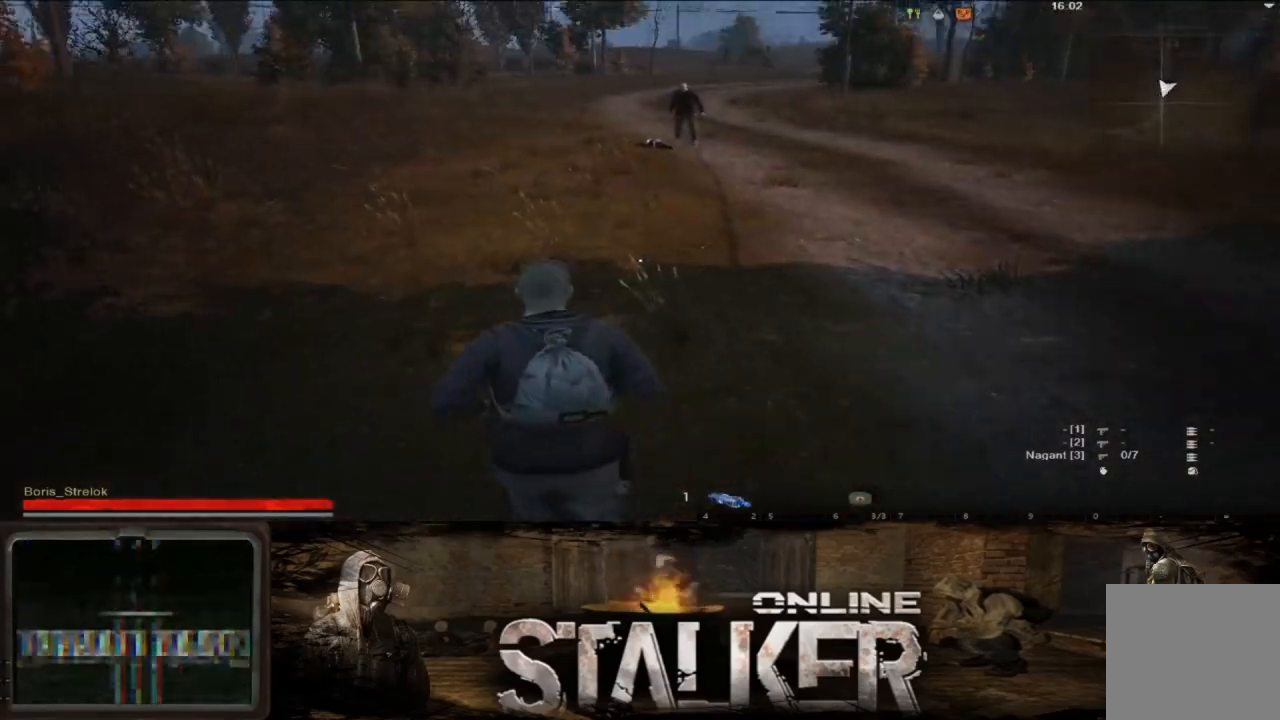
{"buttons": [], "left_stick": "up", "right_stick": "center", "events": []}
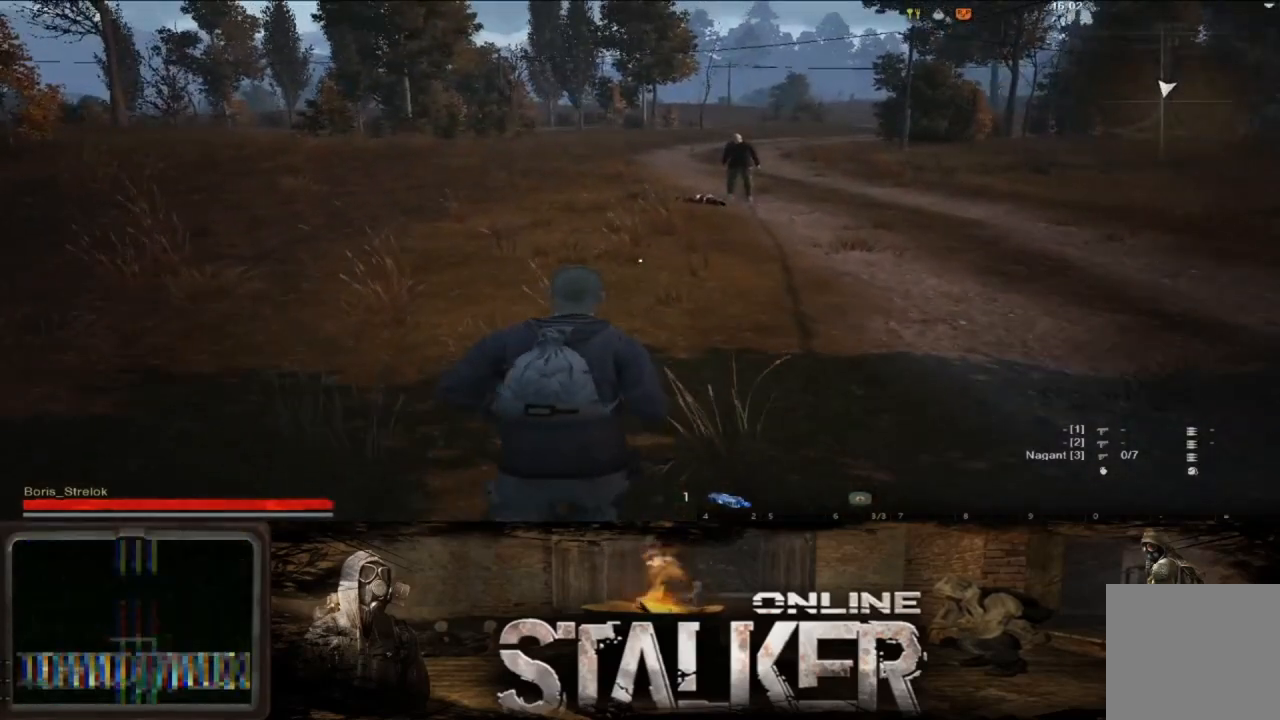
{"buttons": [], "left_stick": "up", "right_stick": "center", "events": []}
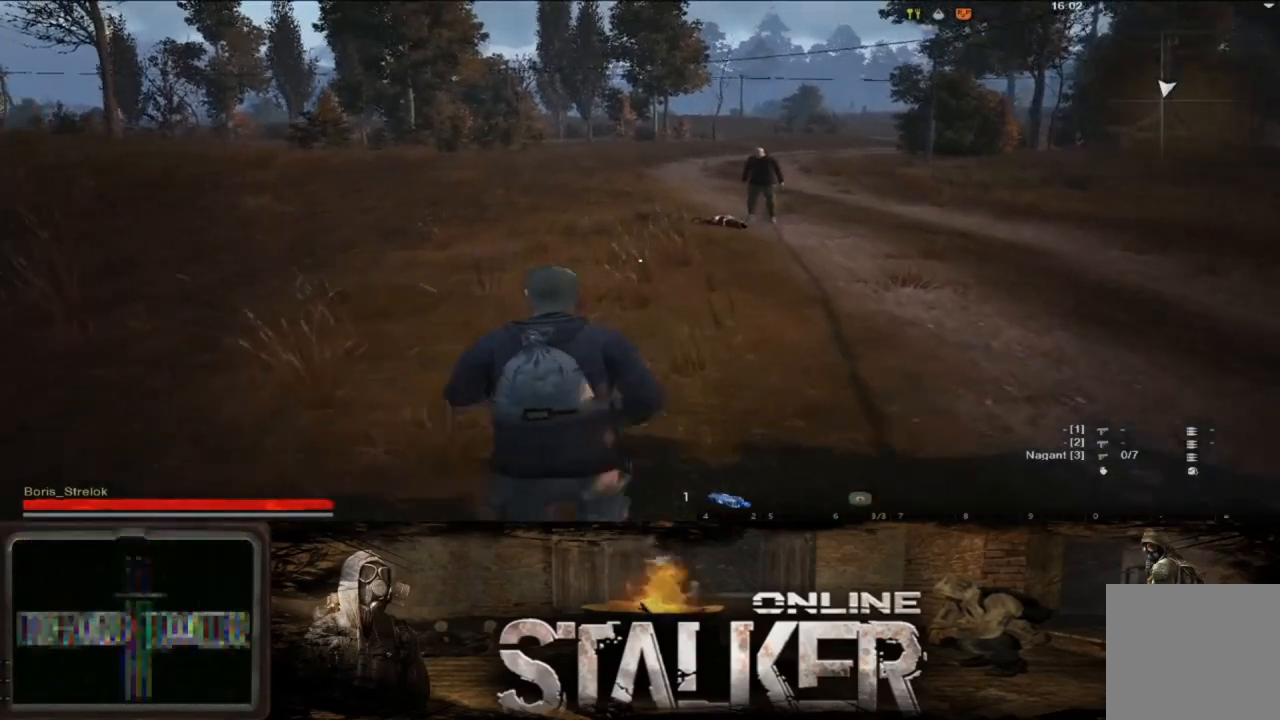
{"buttons": [], "left_stick": "up", "right_stick": "center", "events": []}
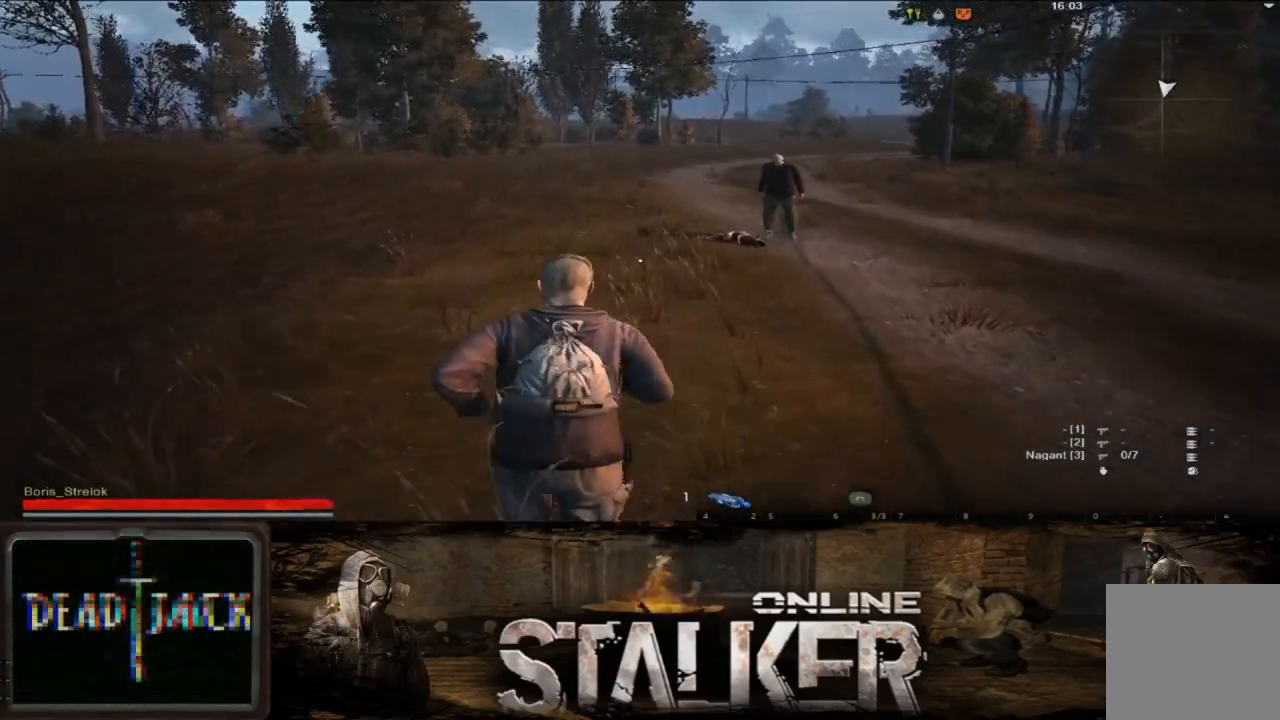
{"buttons": [], "left_stick": "up", "right_stick": "center", "events": []}
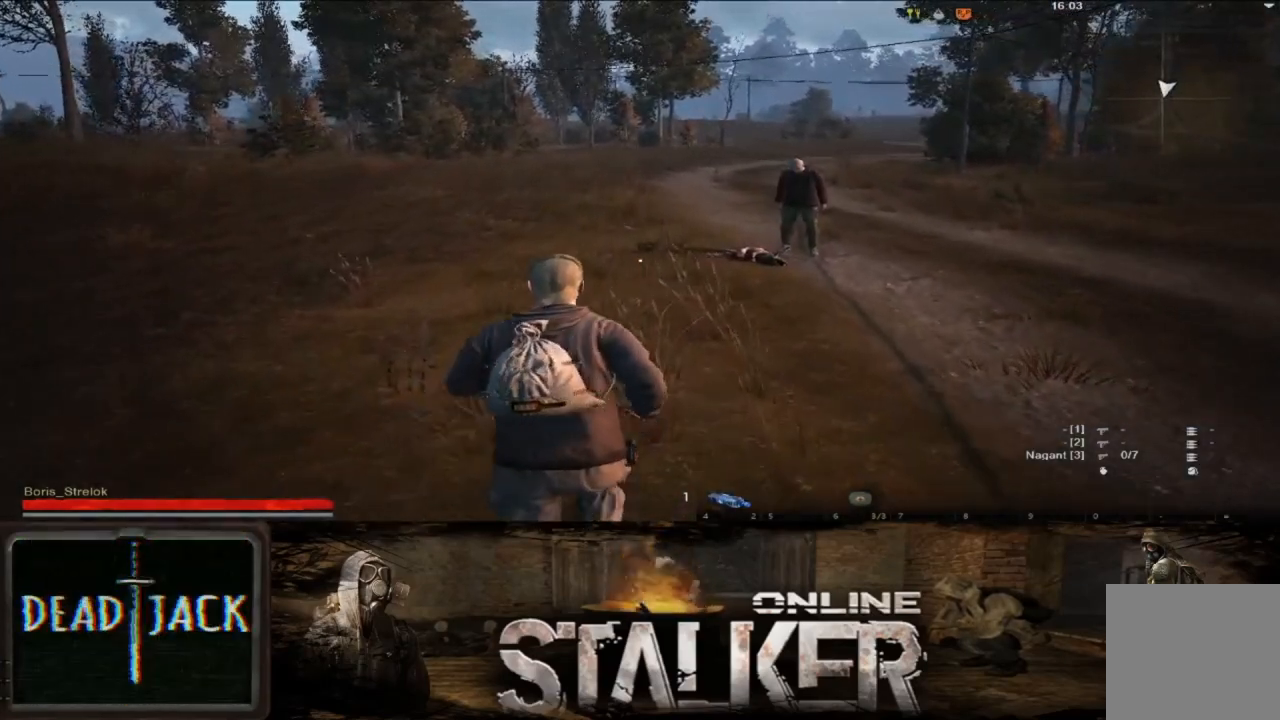
{"buttons": [], "left_stick": "up", "right_stick": "center", "events": []}
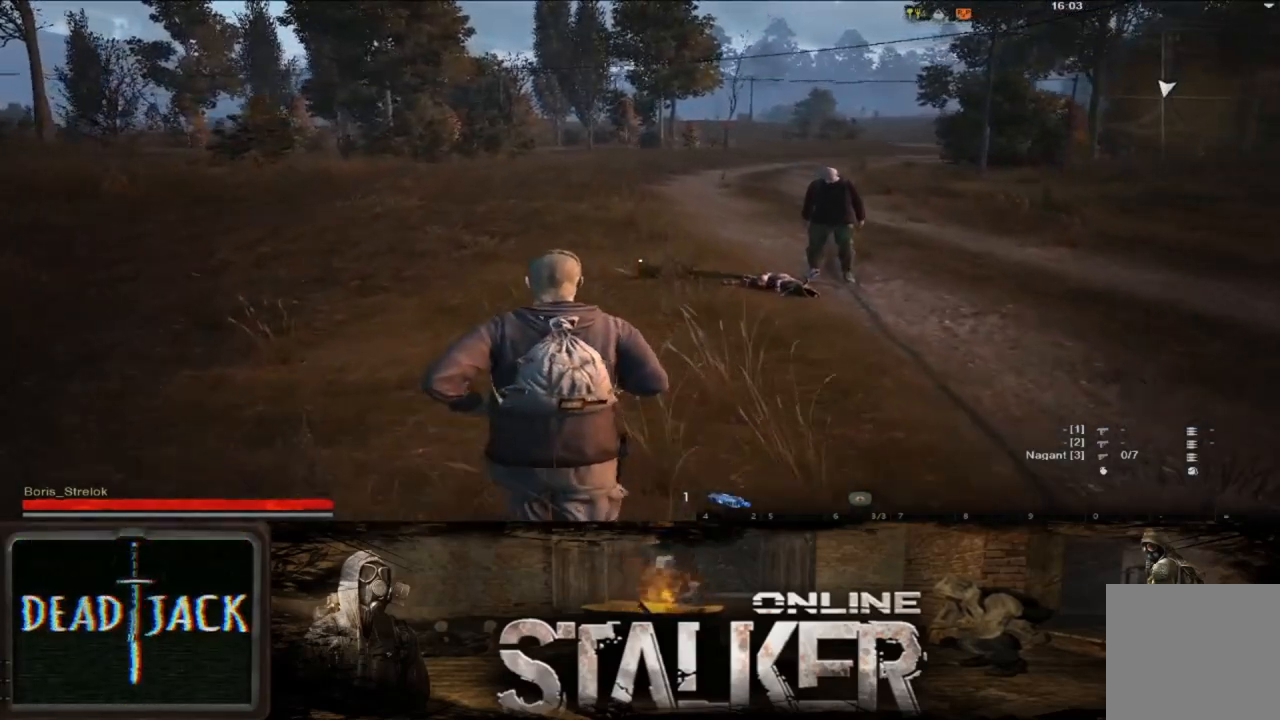
{"buttons": [], "left_stick": "up", "right_stick": "center", "events": []}
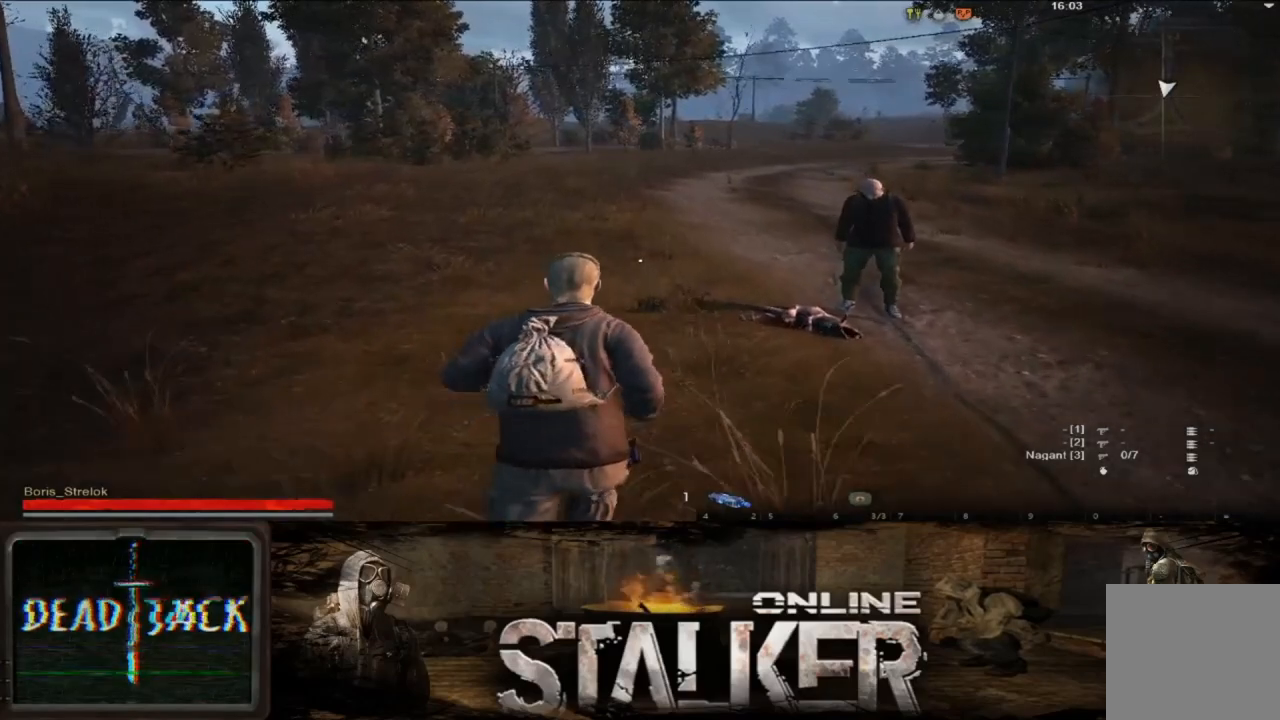
{"buttons": [], "left_stick": "up", "right_stick": "center", "events": []}
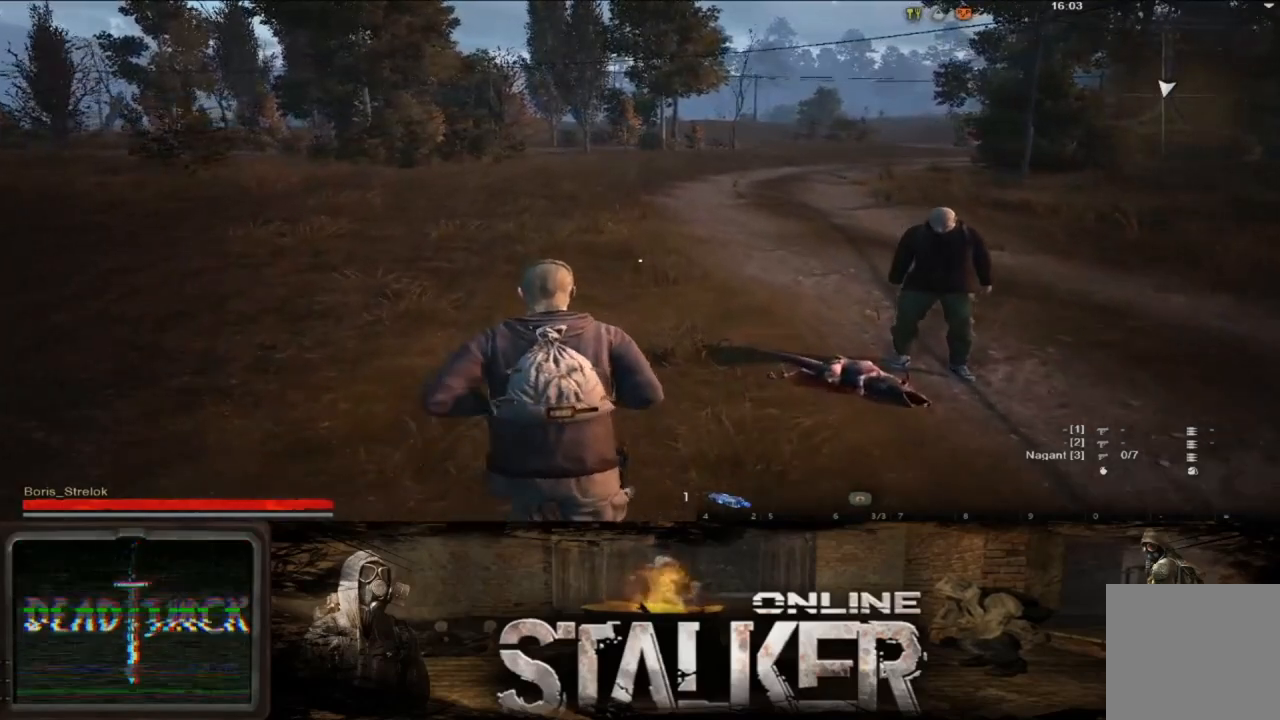
{"buttons": [], "left_stick": "up", "right_stick": "center", "events": []}
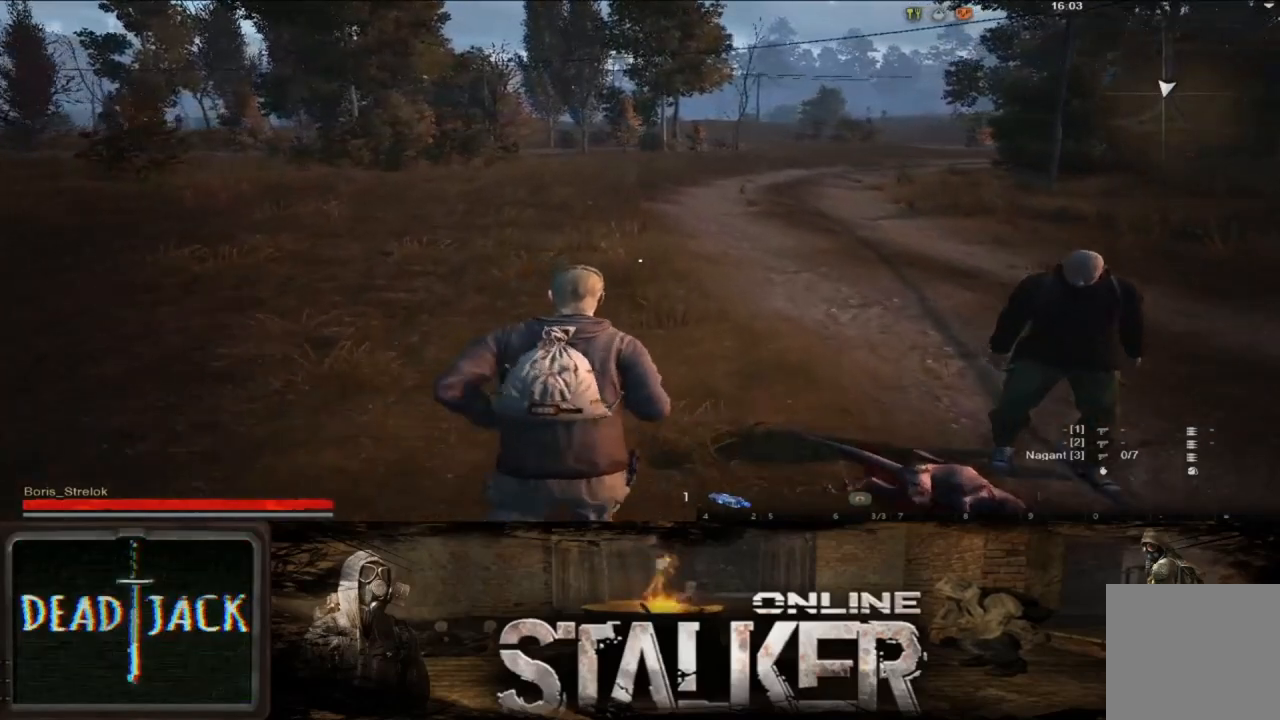
{"buttons": [], "left_stick": "up", "right_stick": "center", "events": []}
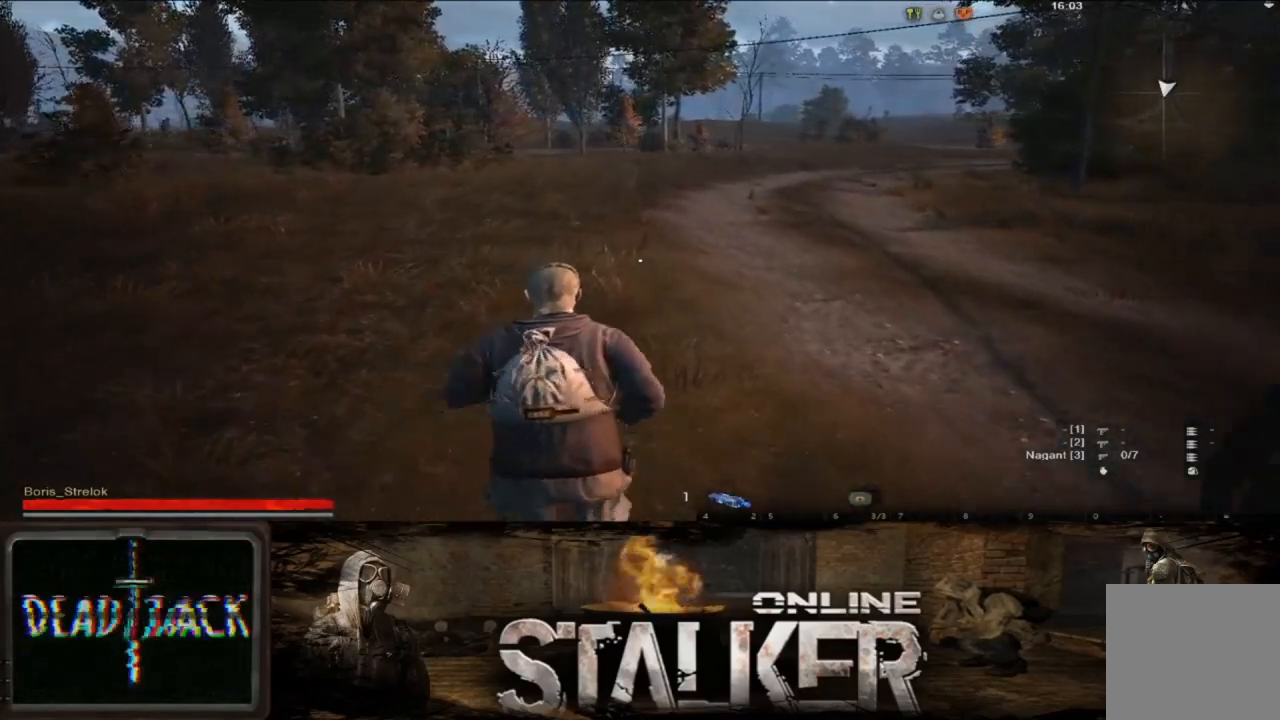
{"buttons": [], "left_stick": "up", "right_stick": "center", "events": []}
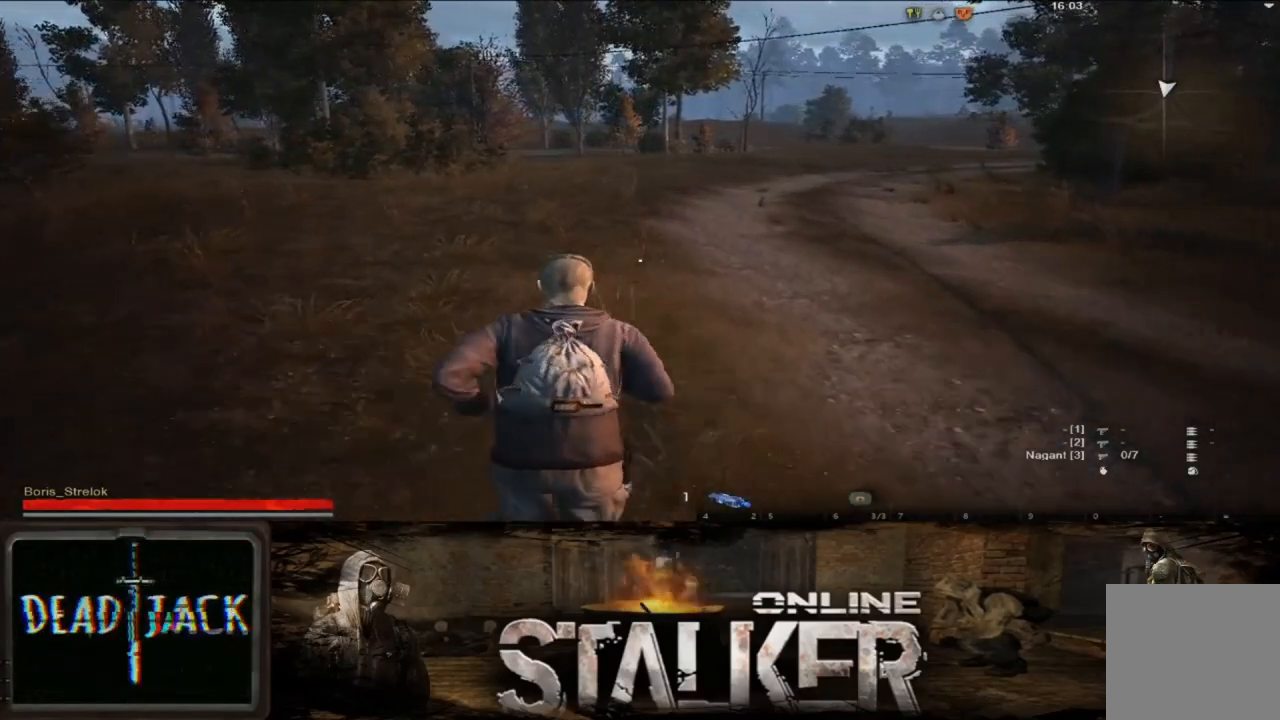
{"buttons": [], "left_stick": "up", "right_stick": "center", "events": []}
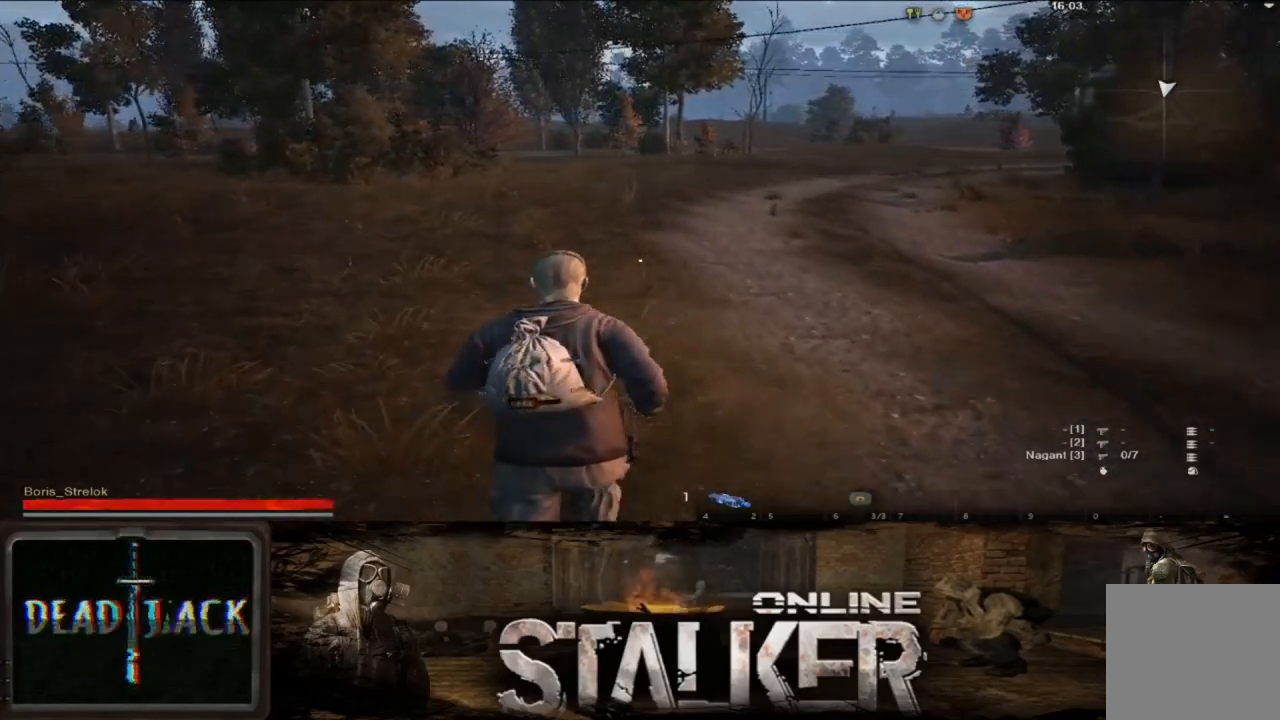
{"buttons": [], "left_stick": "up", "right_stick": "center", "events": []}
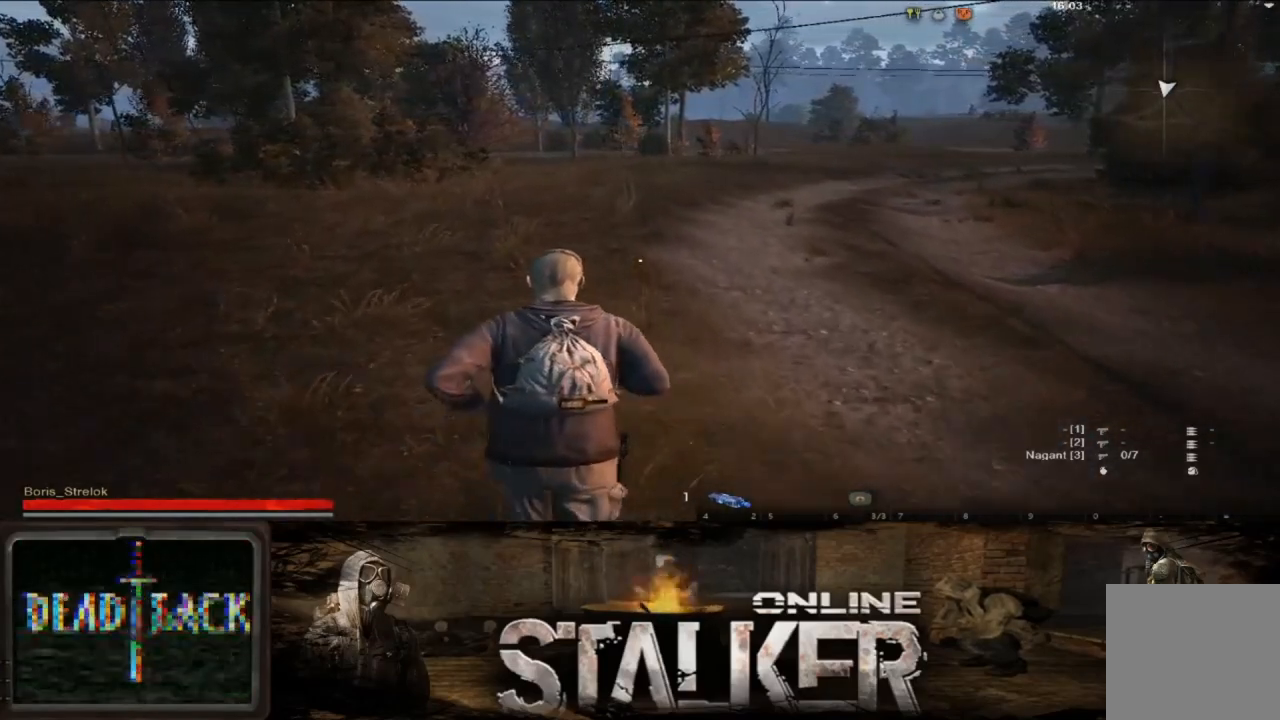
{"buttons": [], "left_stick": "up", "right_stick": "center", "events": []}
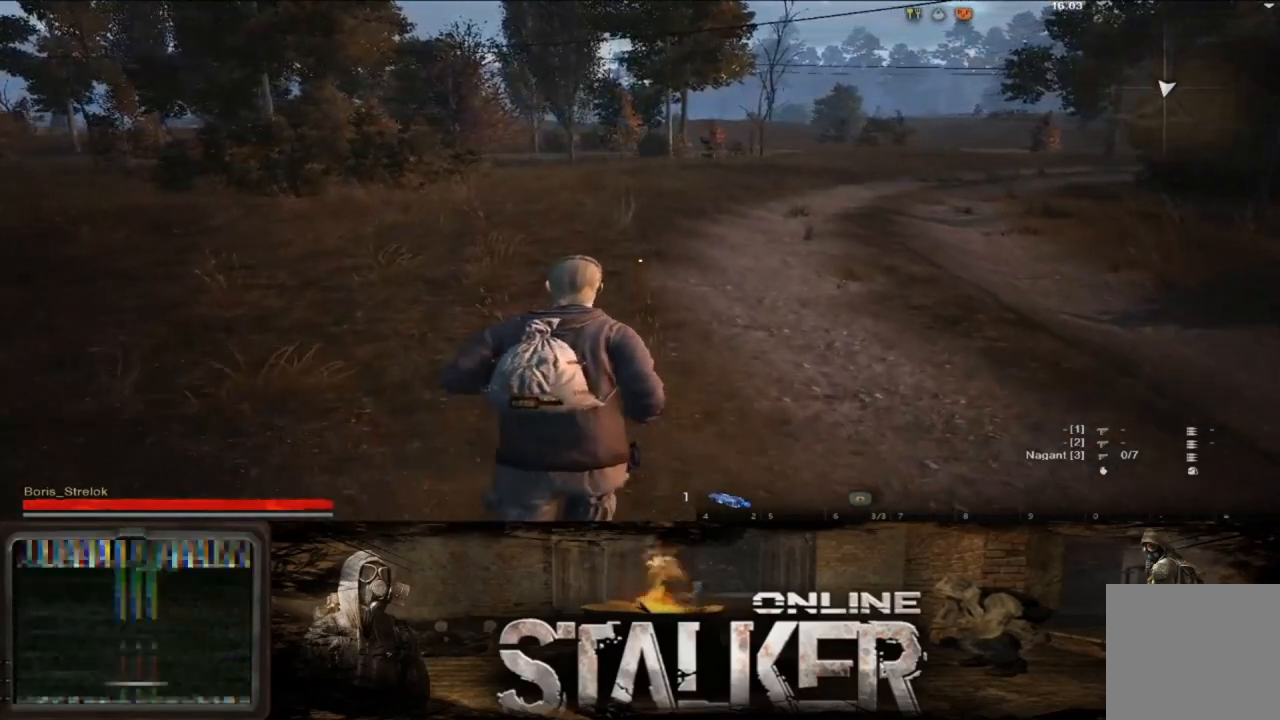
{"buttons": [], "left_stick": "up", "right_stick": "center", "events": []}
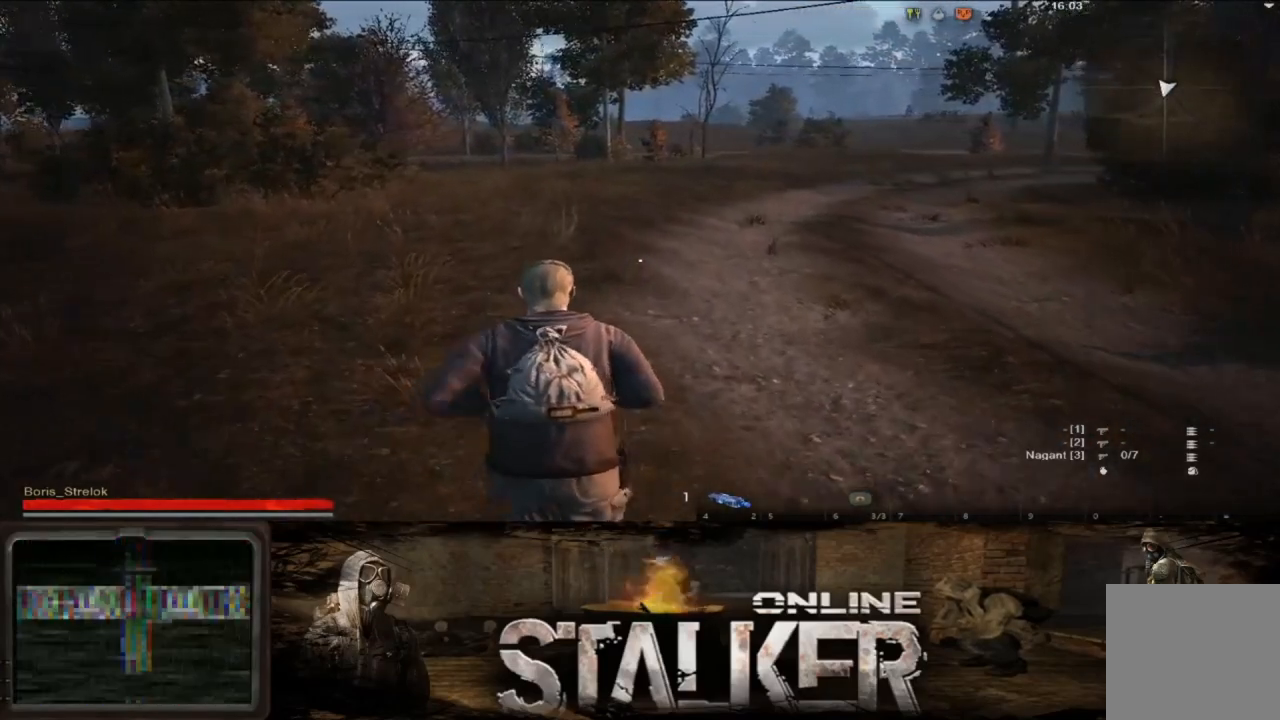
{"buttons": [], "left_stick": "up", "right_stick": "center", "events": []}
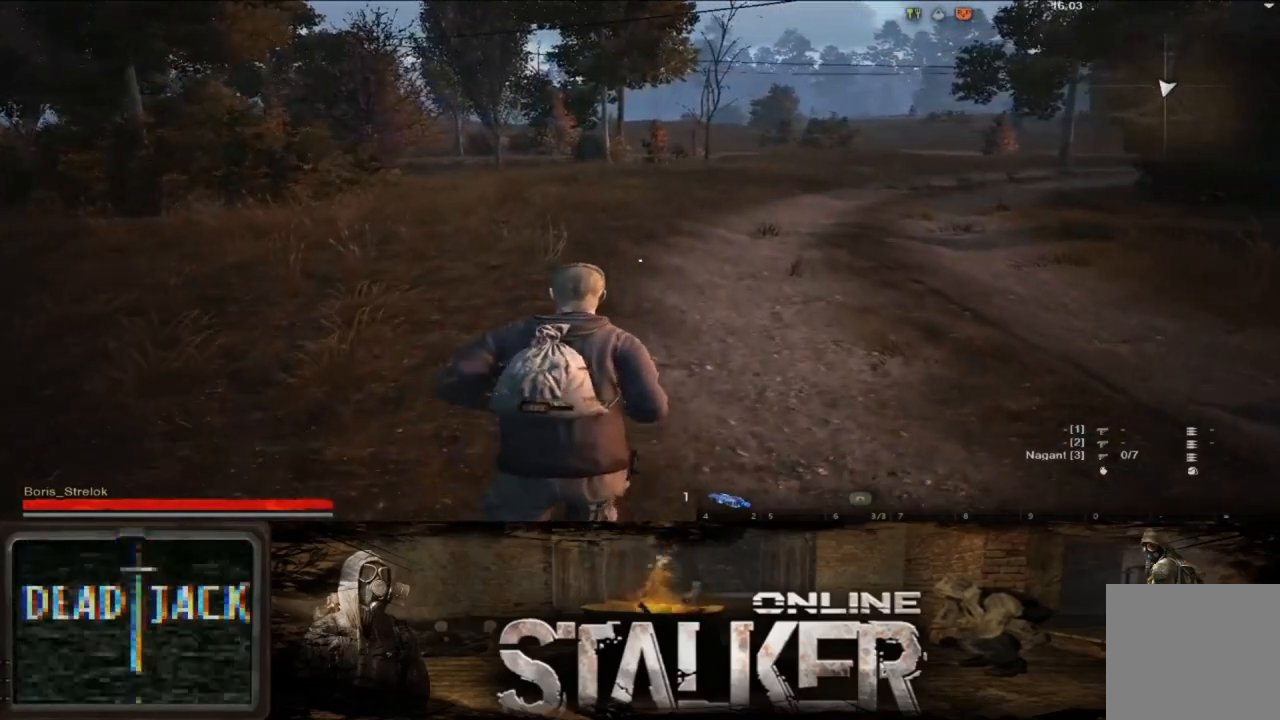
{"buttons": [], "left_stick": "up", "right_stick": "center", "events": [[200, "right_stick", "left"], [483, "right_stick", "center"]]}
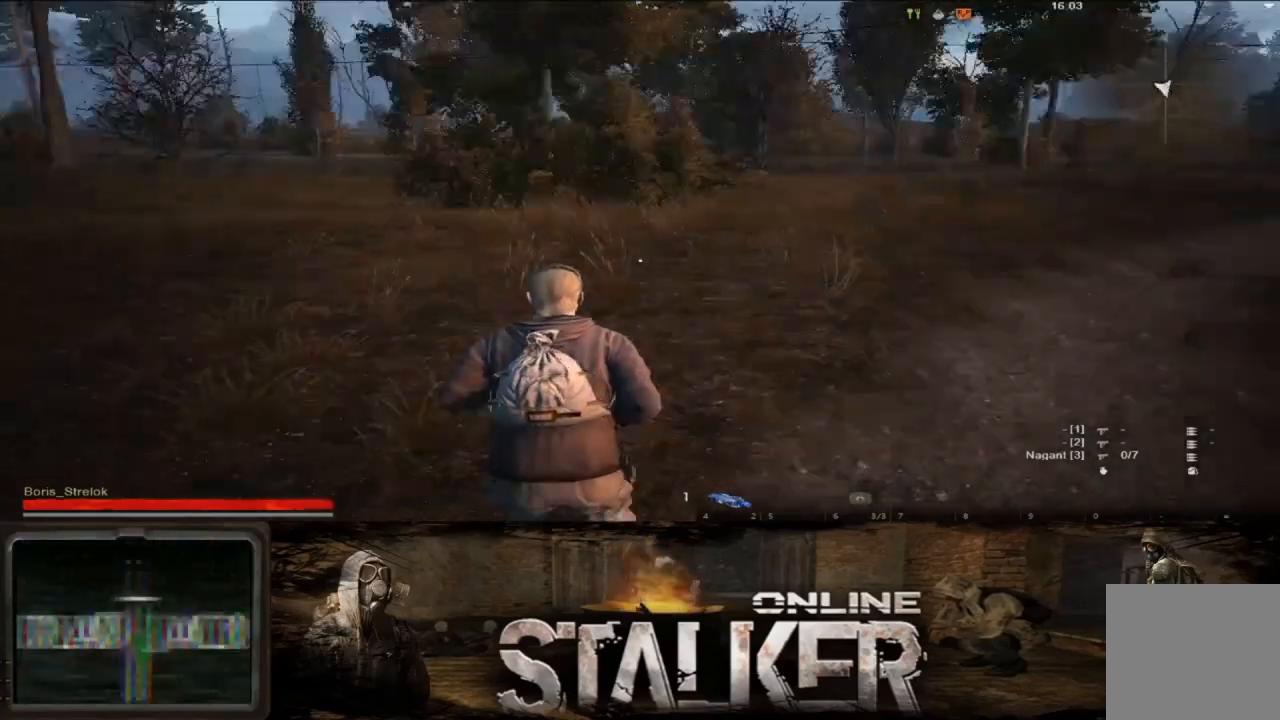
{"buttons": [], "left_stick": "up", "right_stick": "left", "events": [[433, "right_stick", "left"]]}
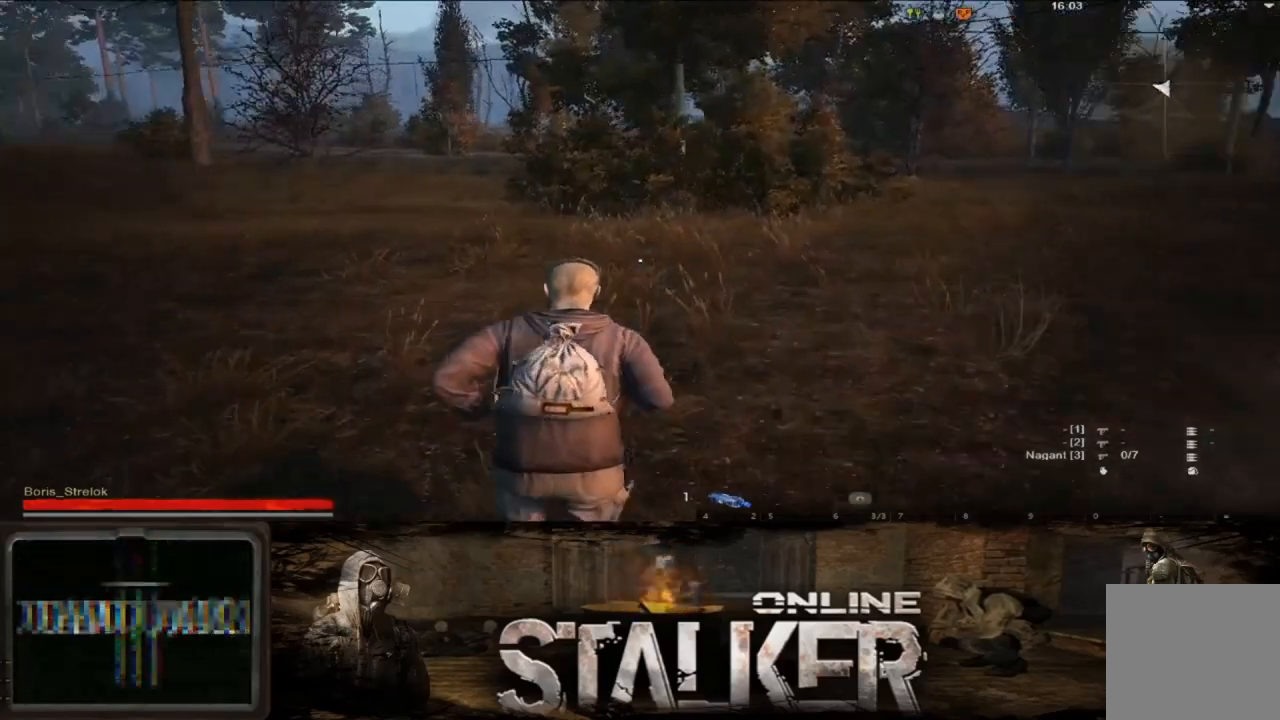
{"buttons": [], "left_stick": "up", "right_stick": "center", "events": [[100, "right_stick", "center"]]}
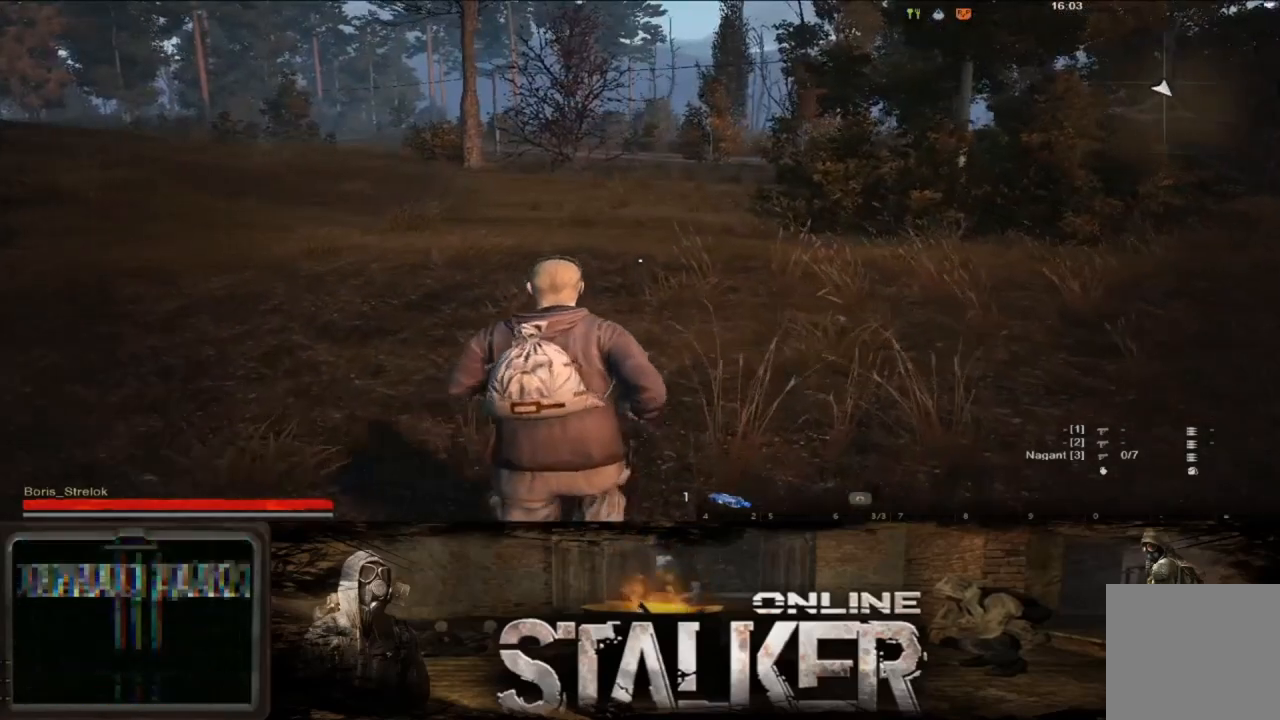
{"buttons": [], "left_stick": "up", "right_stick": "center", "events": [[33, "right_stick", "left"], [200, "right_stick", "center"]]}
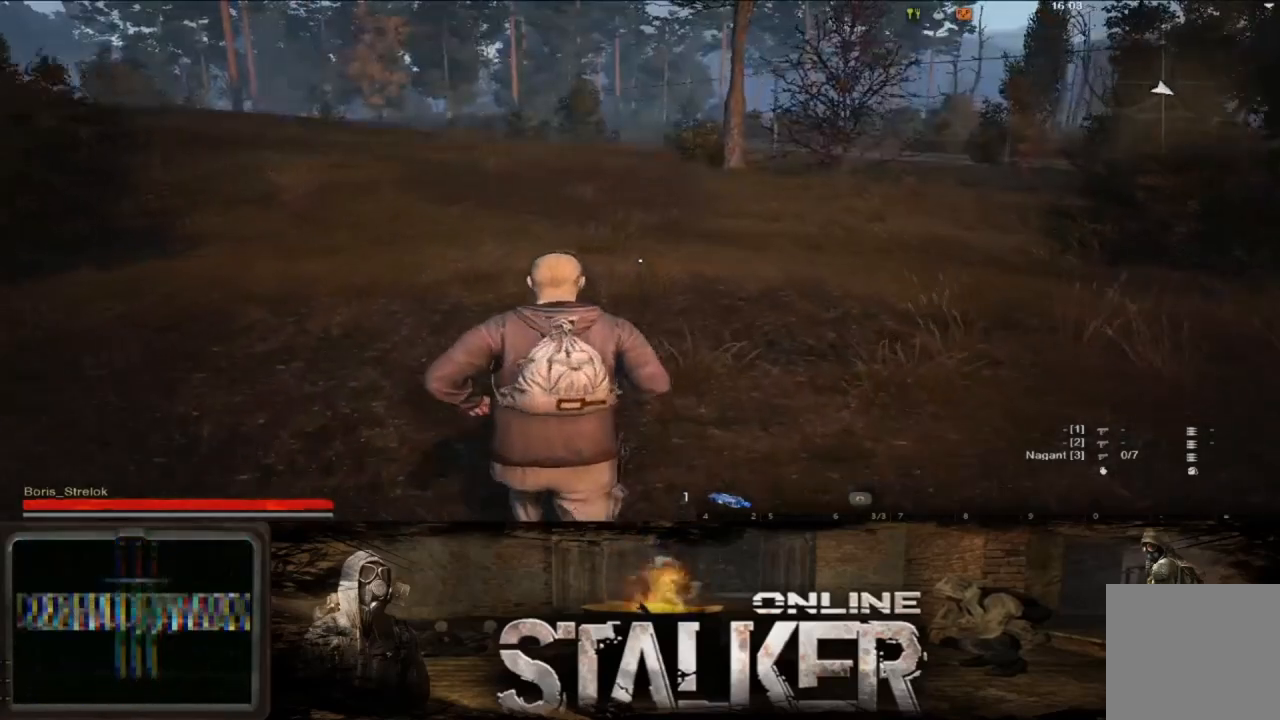
{"buttons": ["L3"], "left_stick": "up", "right_stick": "center", "events": [[417, "L3", "down"]]}
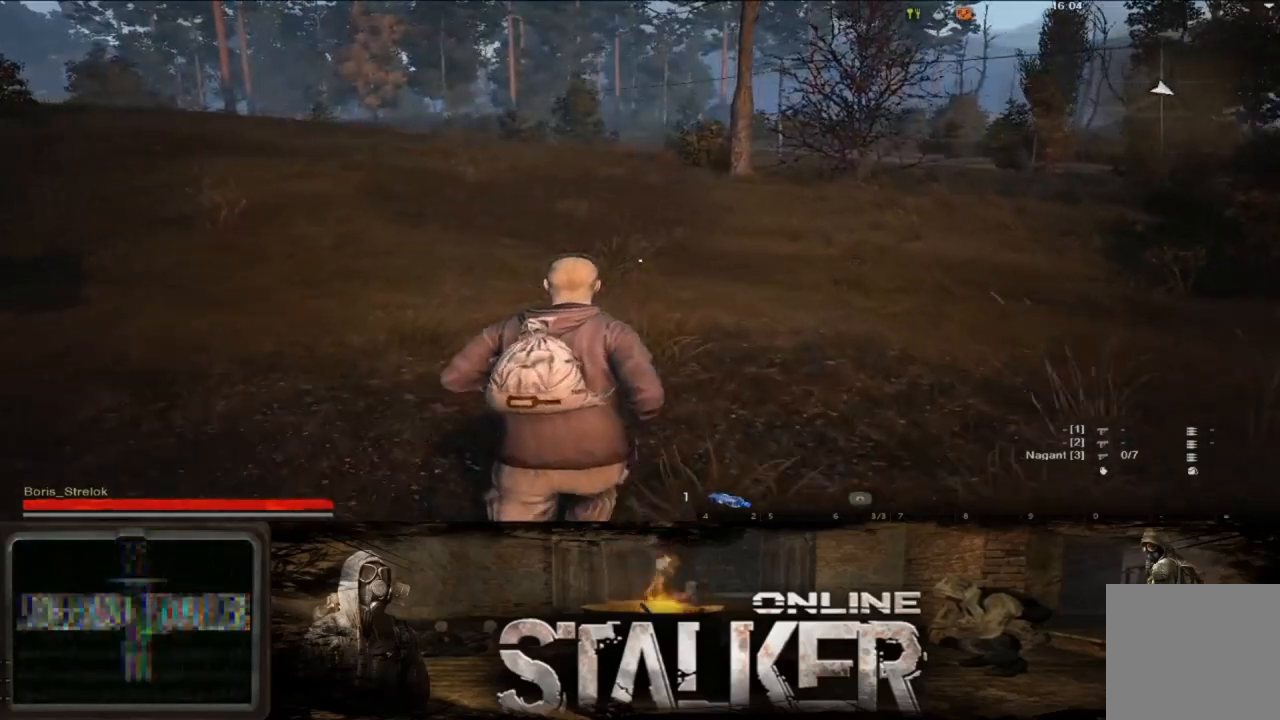
{"buttons": [], "left_stick": "up", "right_stick": "center", "events": [[83, "L3", "up"]]}
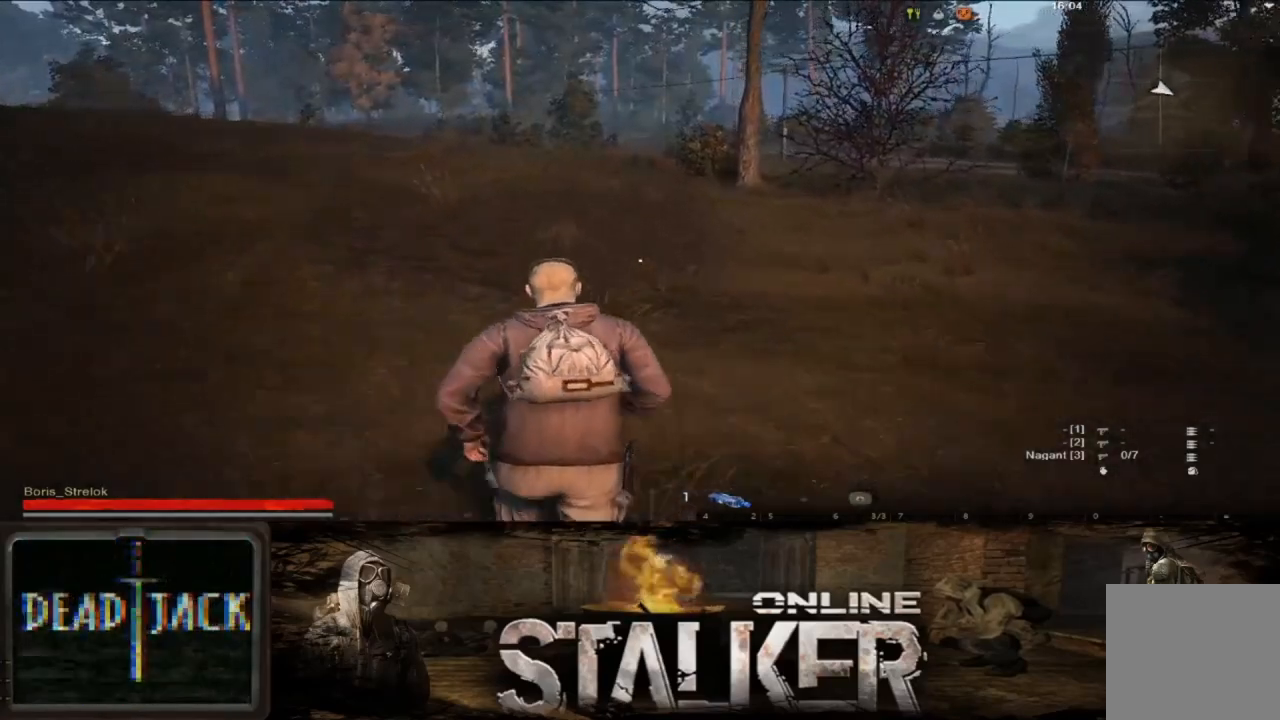
{"buttons": [], "left_stick": "up", "right_stick": "center", "events": []}
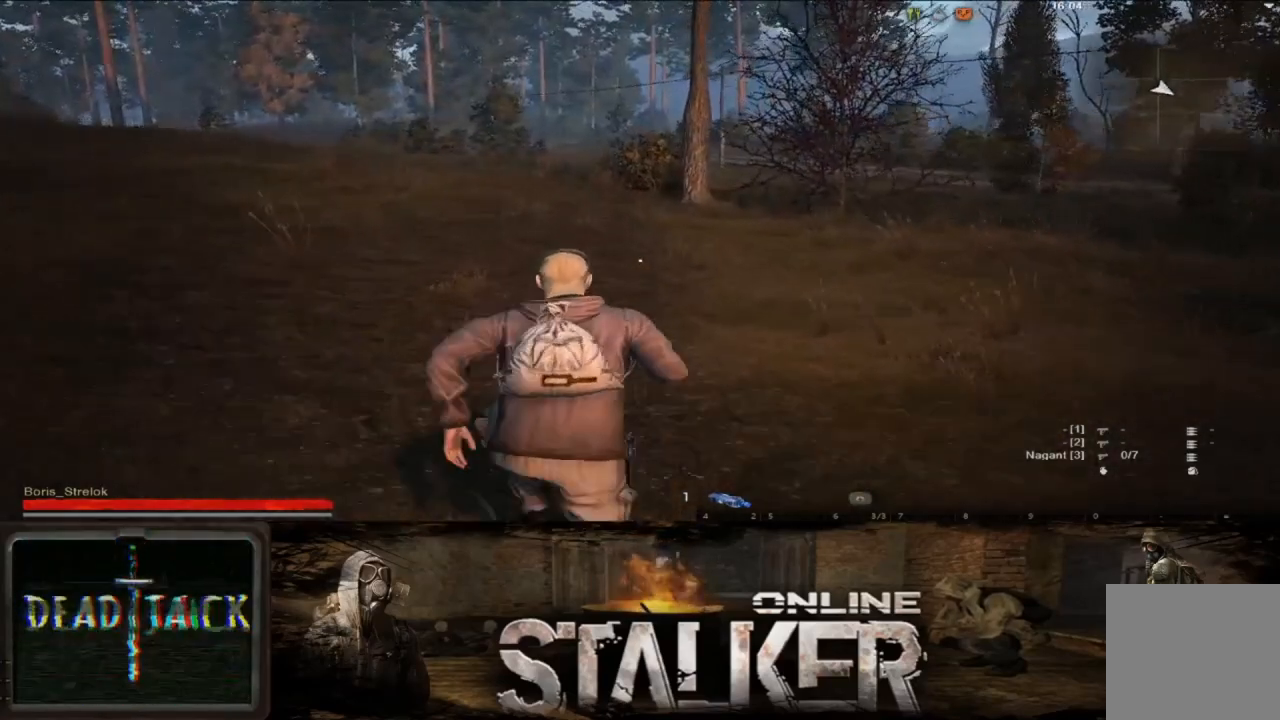
{"buttons": [], "left_stick": "up", "right_stick": "center", "events": []}